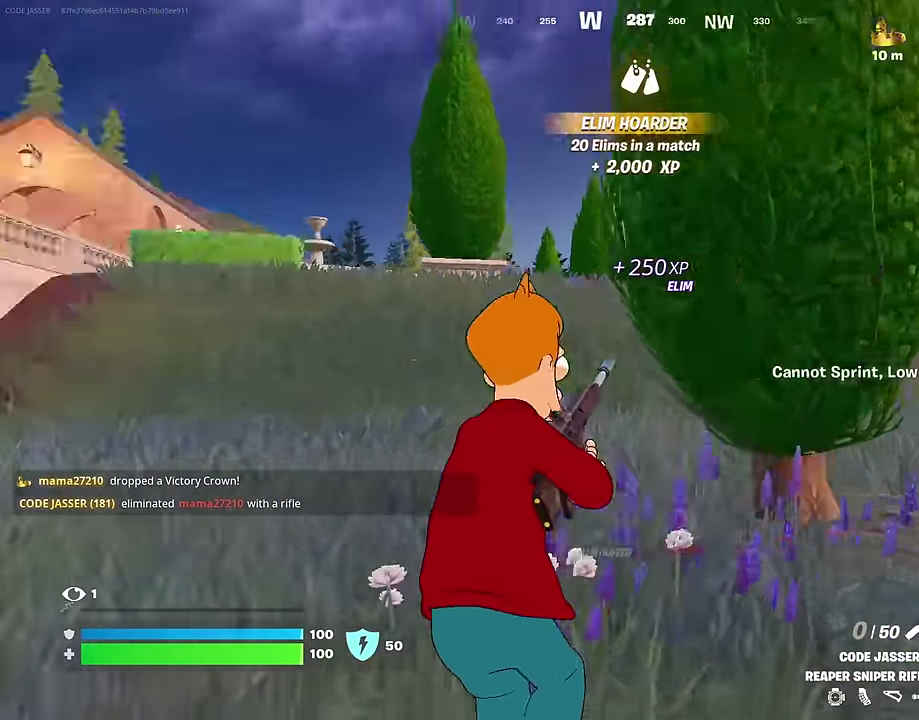
Gameplay with a controller (PlayStation layout); each line is a JSON object with the inputs held at the frame after it (dt_ms = milliseconds from this image to that frame). Not read: L1.
{"dt_ms": 700, "buttons": [], "left_stick": "up-left", "right_stick": "center"}
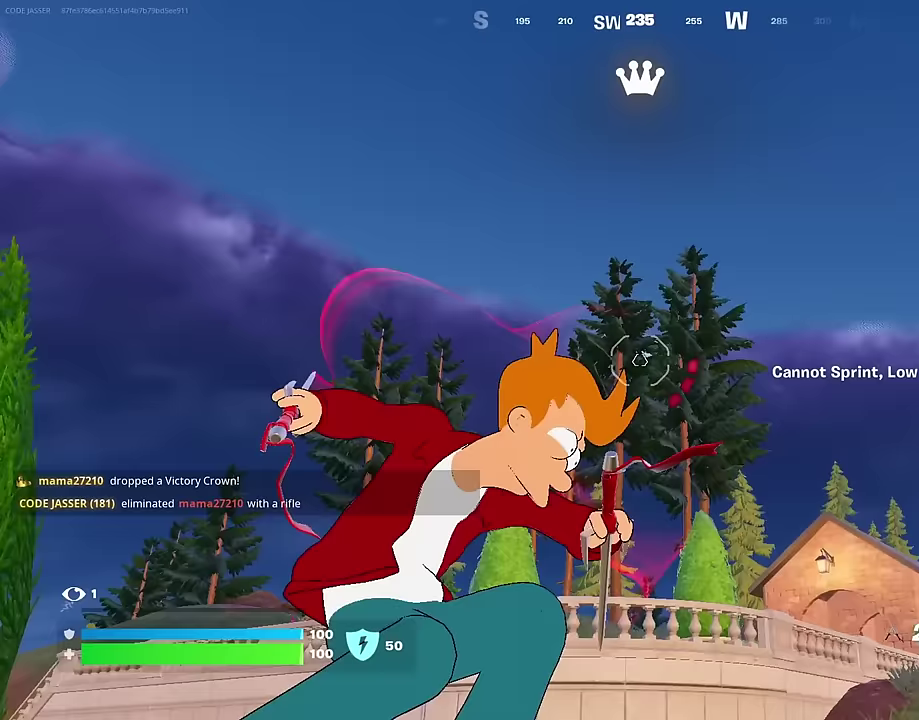
{"dt_ms": 300, "buttons": [], "left_stick": "up-left", "right_stick": "center"}
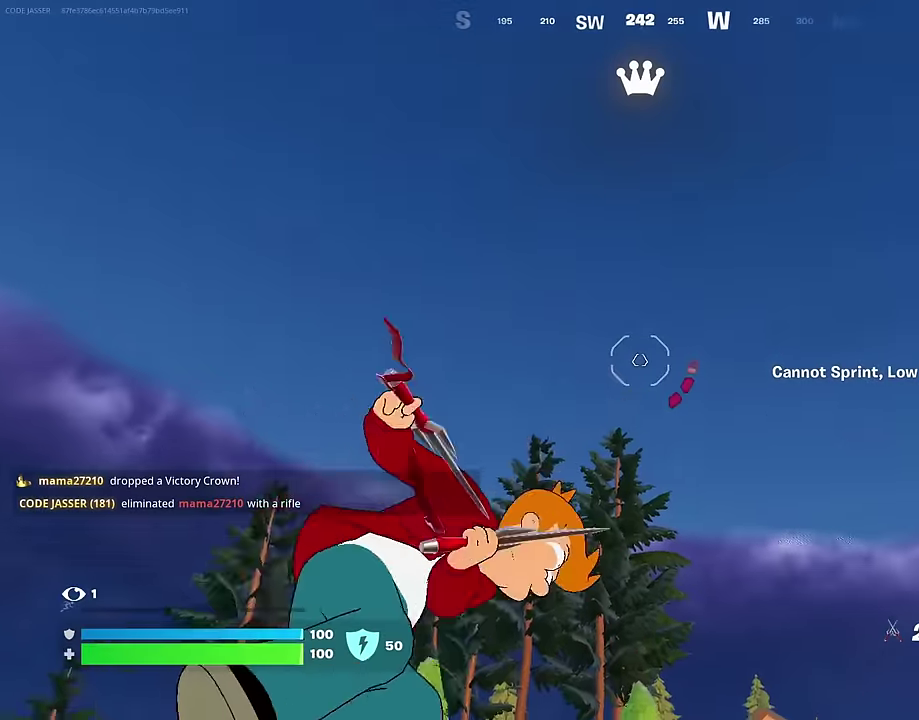
{"dt_ms": 900, "buttons": ["R1"], "left_stick": "up-left", "right_stick": "center"}
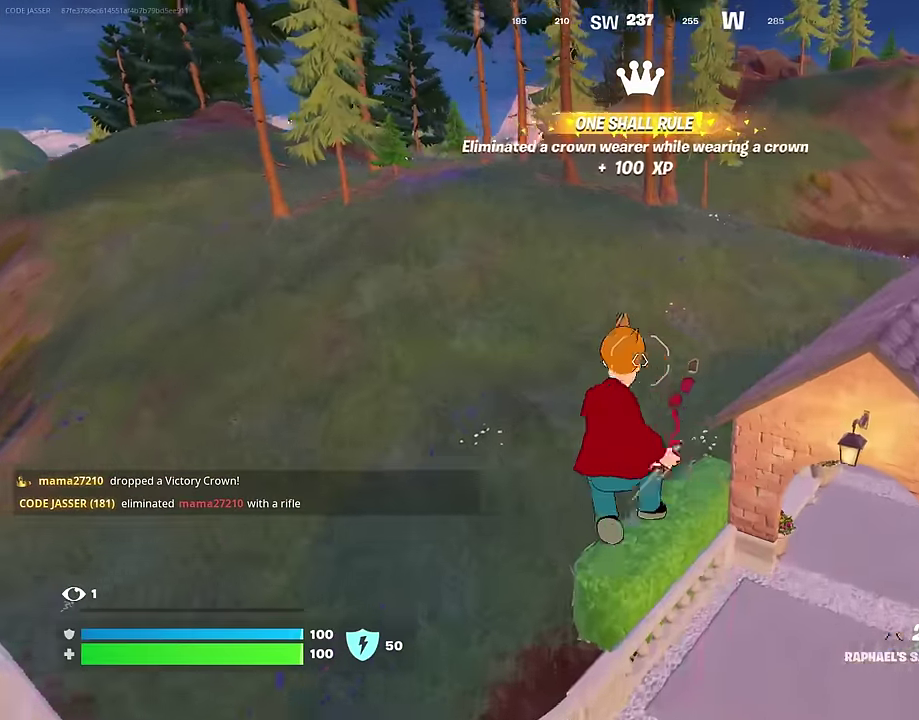
{"dt_ms": 300, "buttons": [], "left_stick": "up-left", "right_stick": "up-right"}
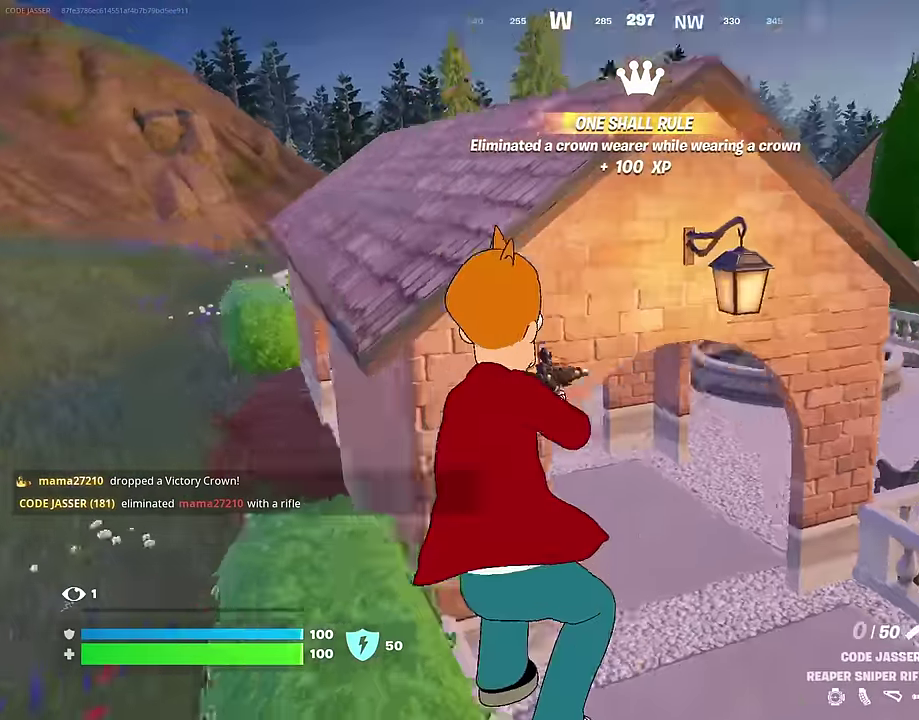
{"dt_ms": 700, "buttons": [], "left_stick": "down-left", "right_stick": "center"}